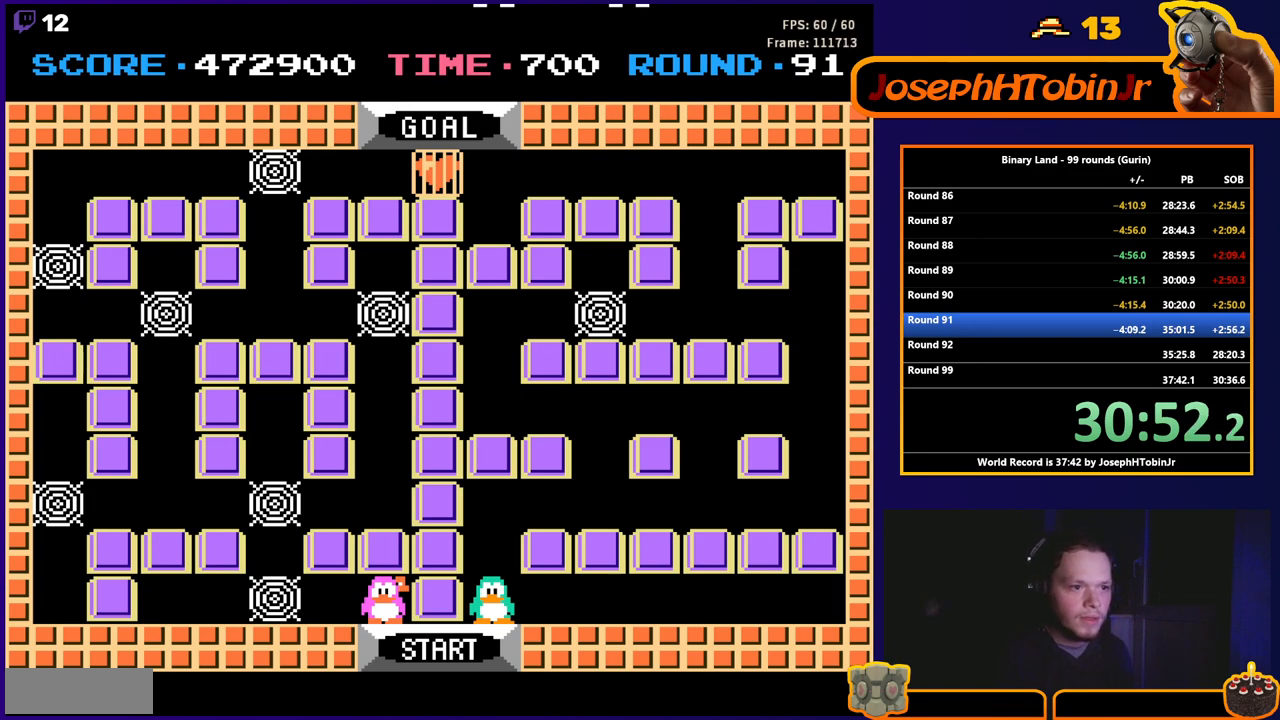
Gameplay with a controller (Nintendo layout); each line is a JSON object with the inputs held at the frame after it. "events" lists button and stick changes between this image and that frame as [ms after this image, input, new state], when the widget could be followed in between. Not read: L3 R3.
{"buttons": ["DPAD_UP"], "events": [[17, "DPAD_UP", "down"]]}
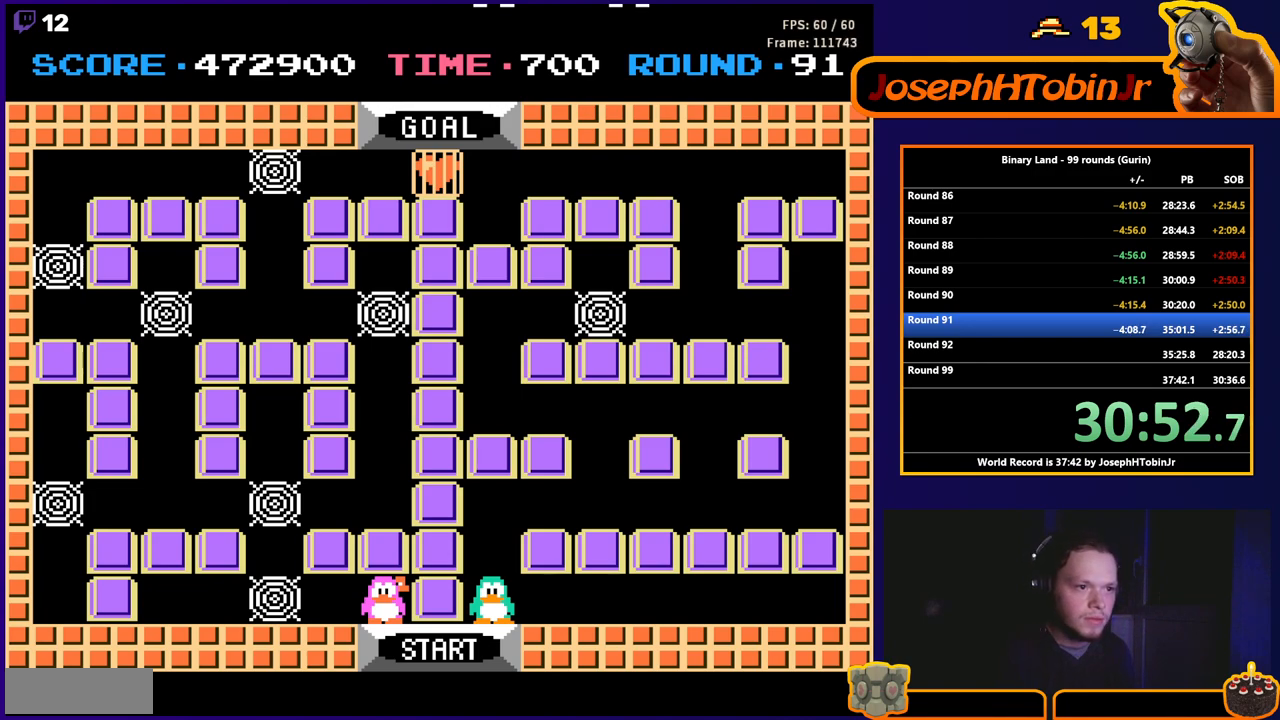
{"buttons": ["DPAD_UP"], "events": []}
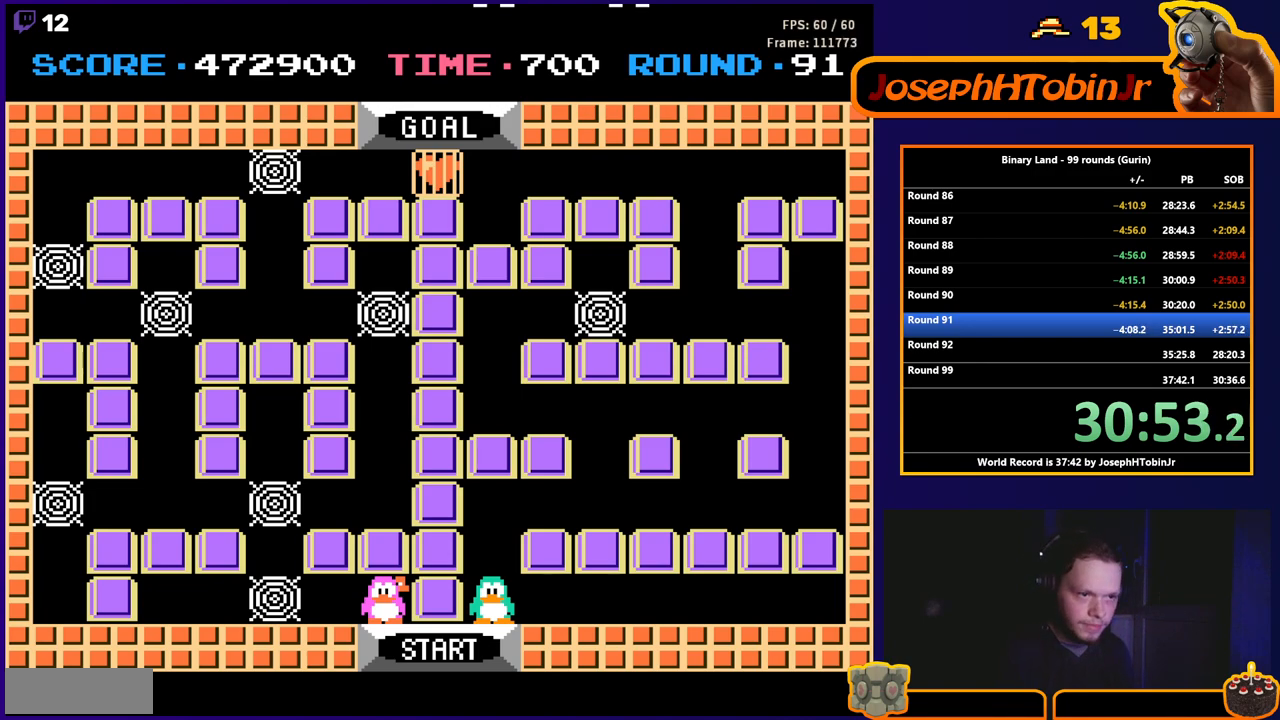
{"buttons": ["DPAD_RIGHT"], "events": [[267, "DPAD_RIGHT", "down"], [267, "DPAD_UP", "up"], [400, "A", "down"], [467, "A", "up"]]}
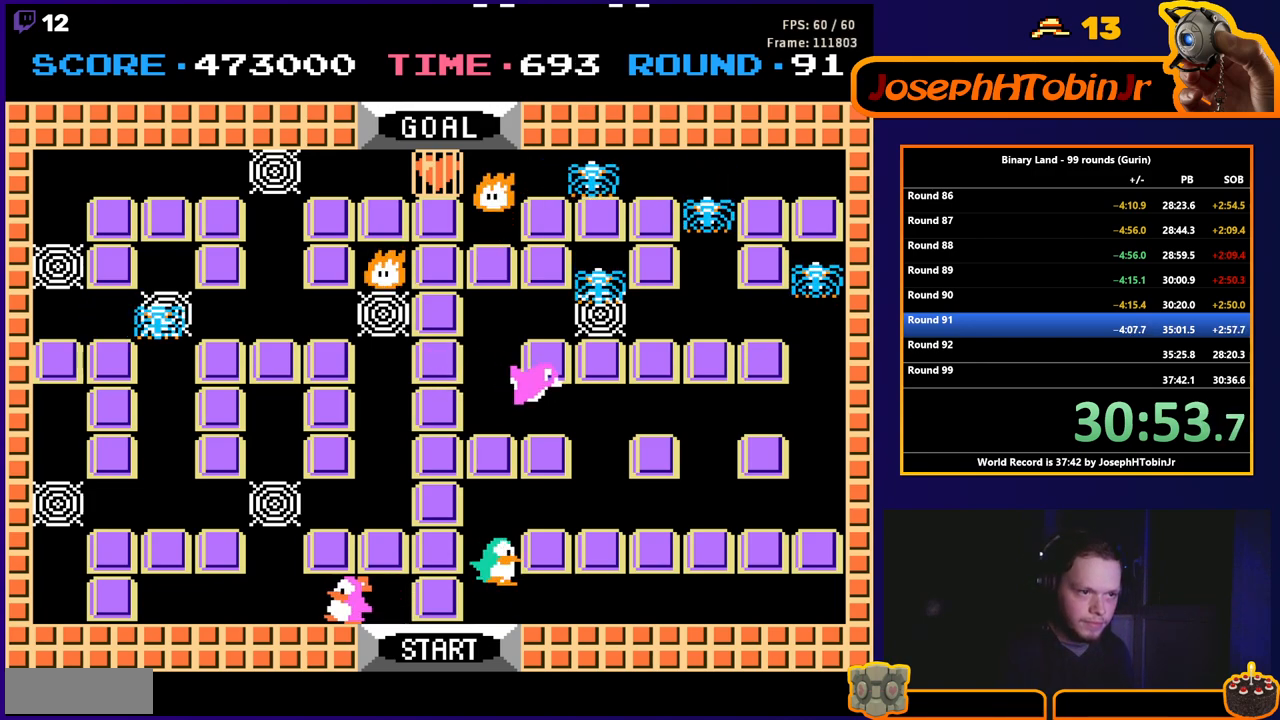
{"buttons": ["DPAD_UP"], "events": [[300, "DPAD_RIGHT", "up"], [300, "DPAD_UP", "down"], [383, "A", "down"], [467, "A", "up"]]}
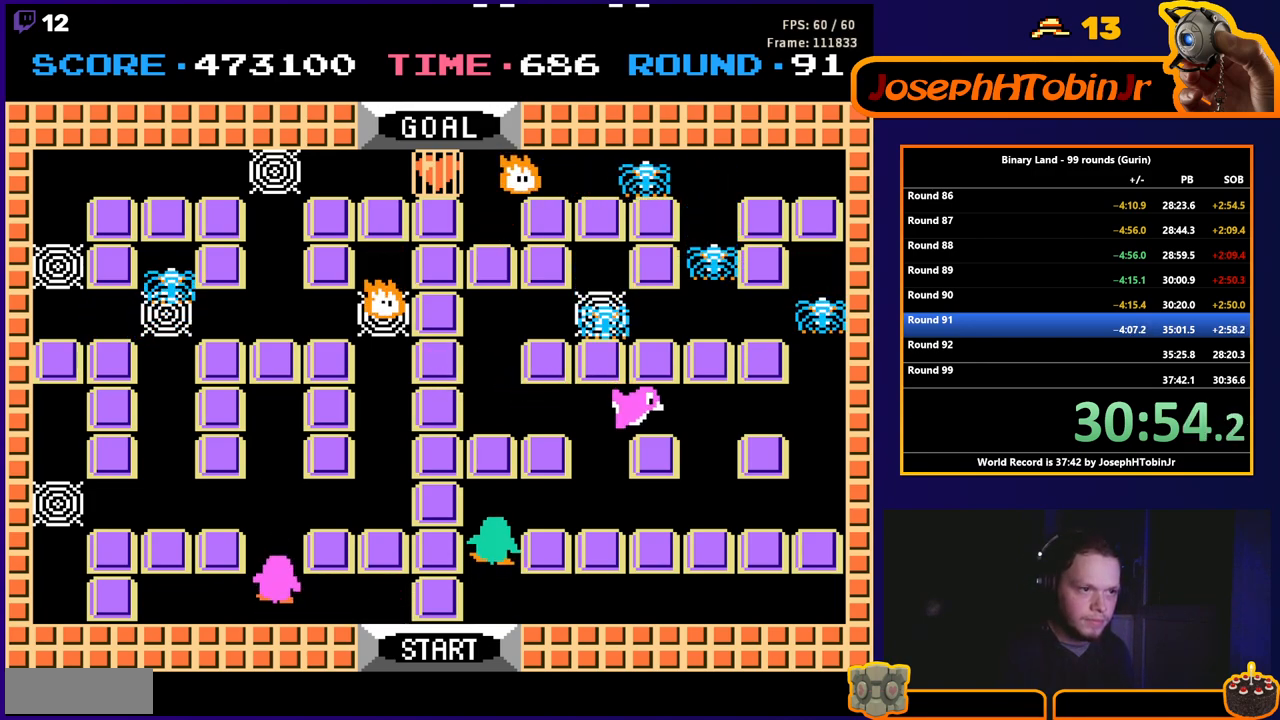
{"buttons": ["DPAD_RIGHT"], "events": [[350, "DPAD_RIGHT", "down"], [367, "DPAD_UP", "up"]]}
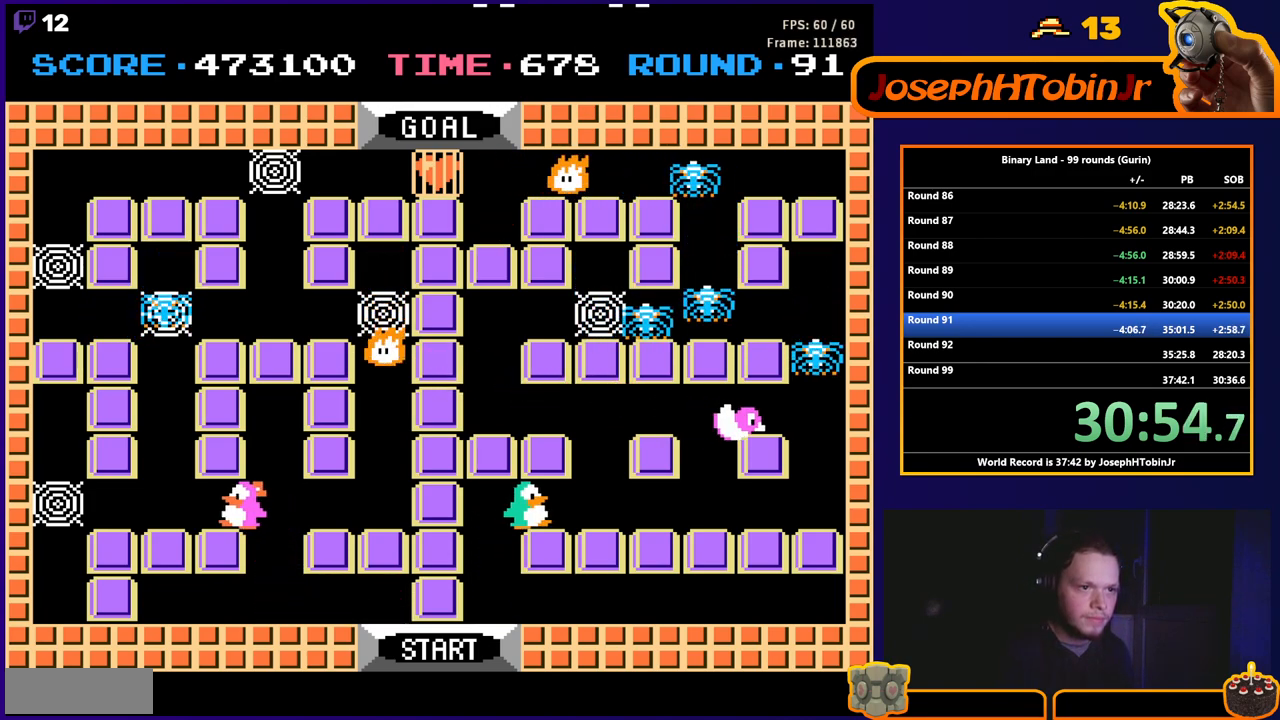
{"buttons": ["A"], "events": [[467, "A", "down"], [500, "DPAD_RIGHT", "up"]]}
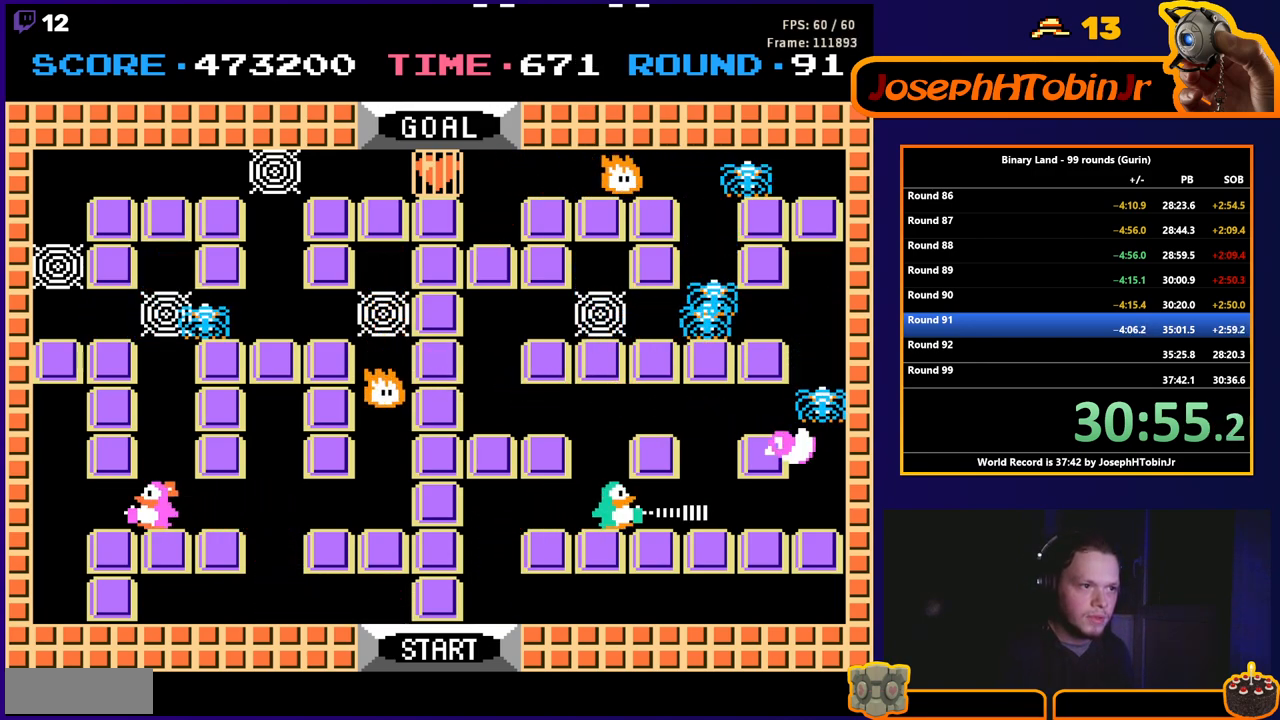
{"buttons": ["DPAD_UP"], "events": [[50, "A", "up"], [67, "DPAD_LEFT", "down"], [167, "DPAD_UP", "down"], [183, "DPAD_LEFT", "up"]]}
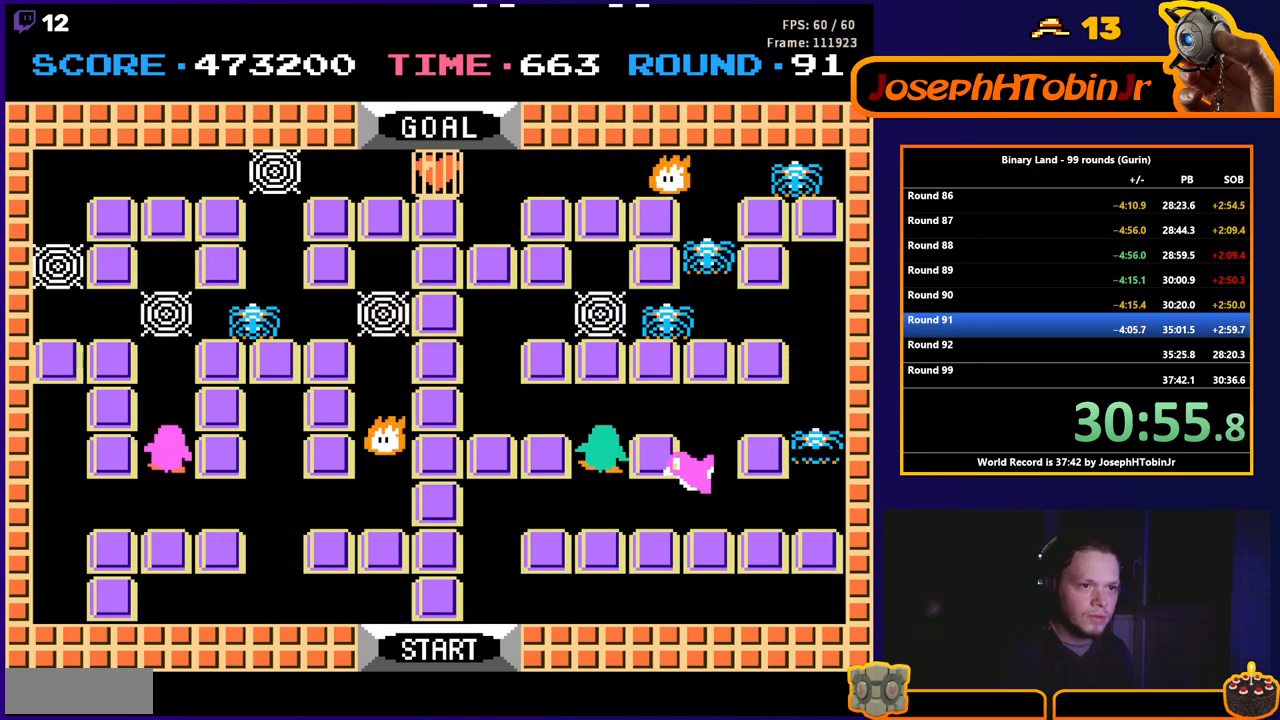
{"buttons": [], "events": [[400, "A", "down"], [467, "DPAD_UP", "up"], [500, "A", "up"]]}
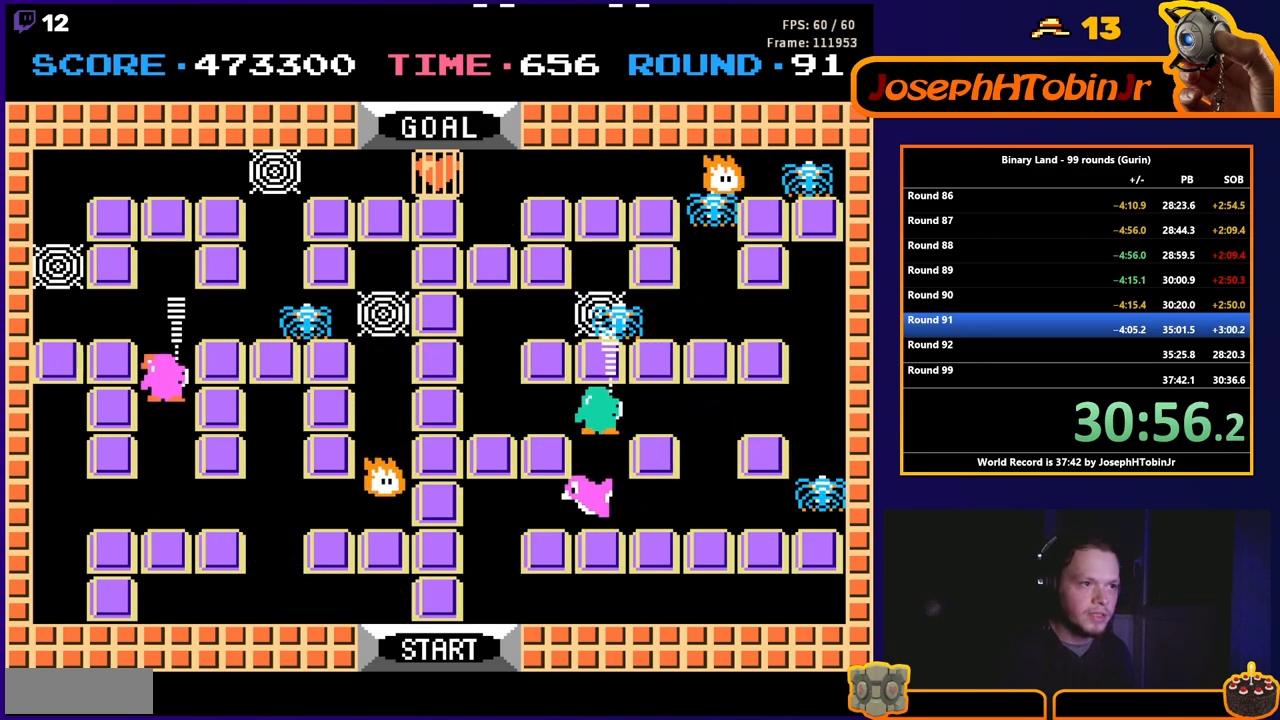
{"buttons": [], "events": [[67, "DPAD_UP", "down"], [283, "DPAD_RIGHT", "down"], [283, "DPAD_UP", "up"], [367, "A", "down"], [433, "DPAD_RIGHT", "up"], [450, "A", "up"]]}
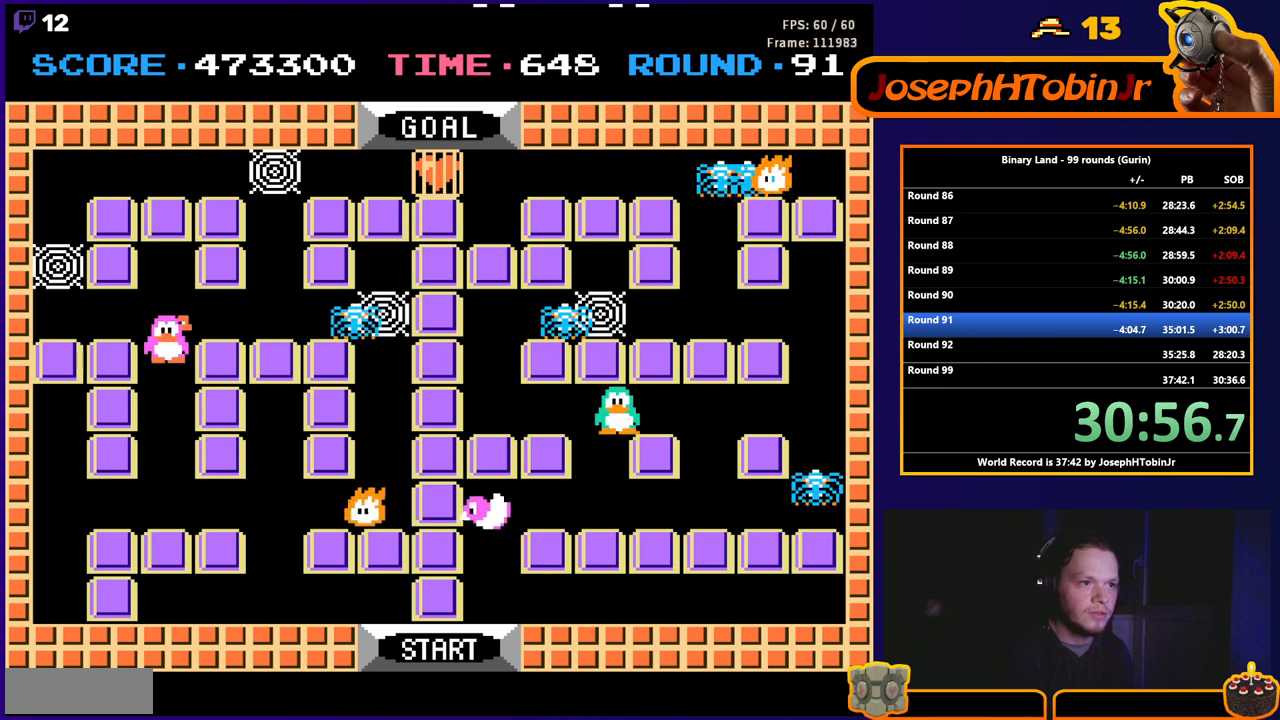
{"buttons": ["DPAD_RIGHT"], "events": [[83, "DPAD_UP", "down"], [200, "DPAD_RIGHT", "down"], [217, "DPAD_UP", "up"], [283, "A", "down"], [383, "A", "up"]]}
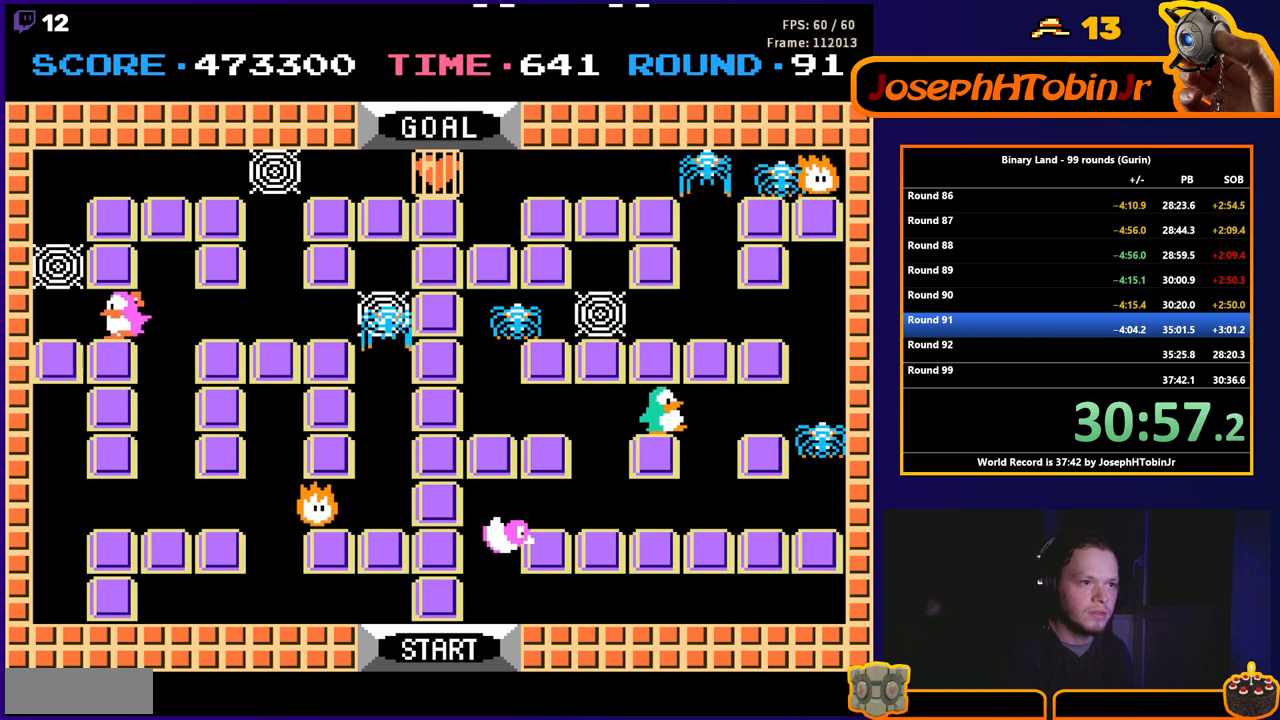
{"buttons": ["DPAD_LEFT"], "events": [[250, "DPAD_RIGHT", "up"], [250, "DPAD_UP", "down"], [300, "A", "down"], [333, "DPAD_UP", "up"], [350, "A", "up"], [483, "DPAD_LEFT", "down"]]}
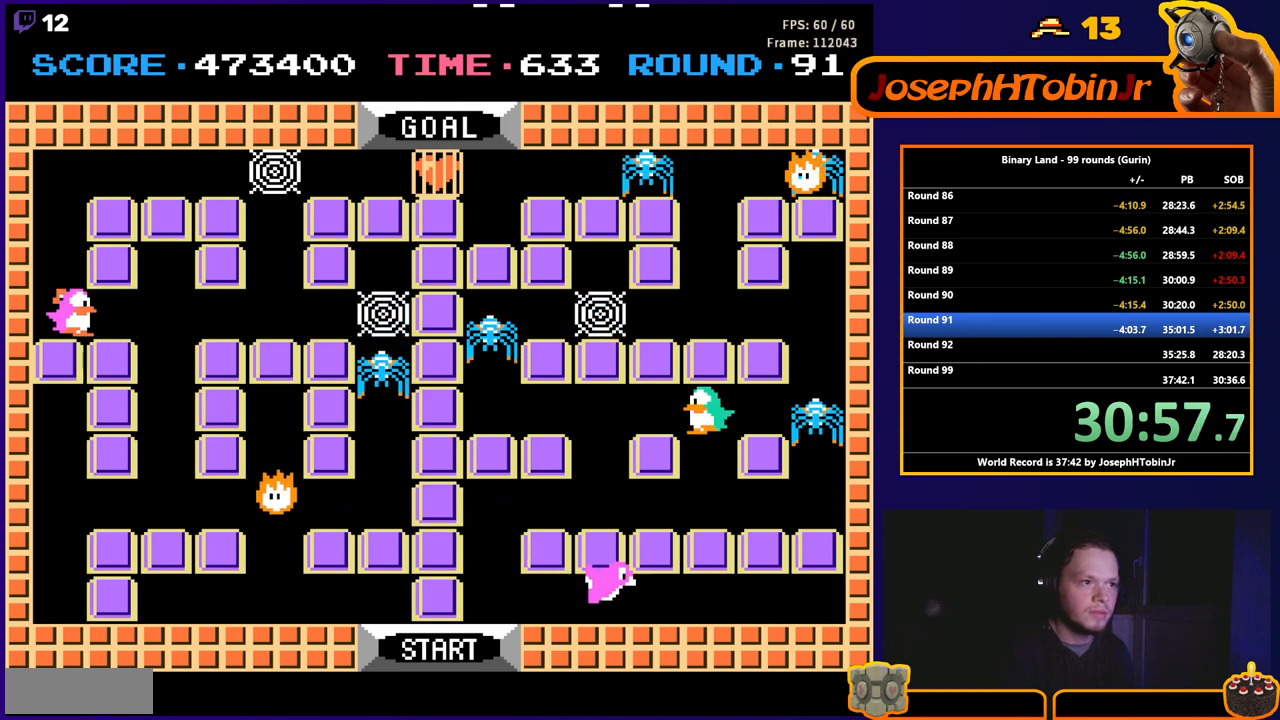
{"buttons": [], "events": [[417, "DPAD_LEFT", "up"]]}
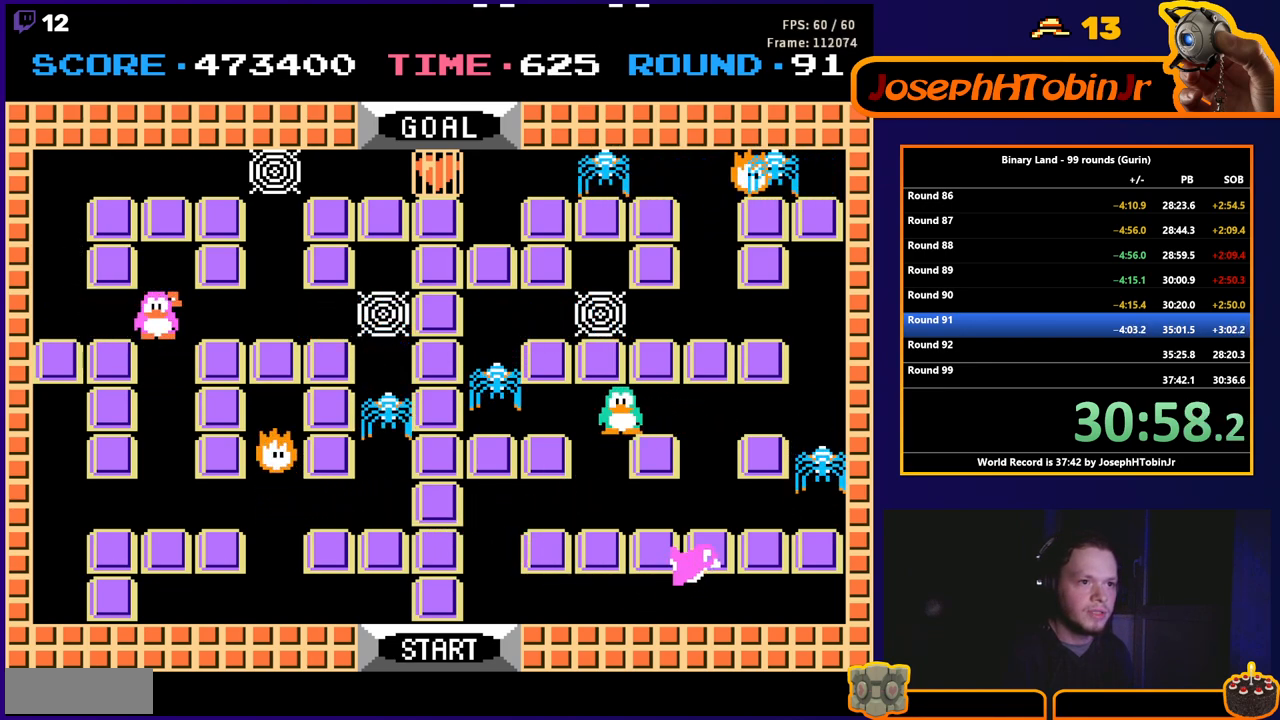
{"buttons": ["A"], "events": [[33, "DPAD_LEFT", "down"], [133, "A", "down"], [167, "DPAD_LEFT", "up"], [217, "A", "up"], [300, "A", "down"], [417, "A", "up"], [500, "A", "down"]]}
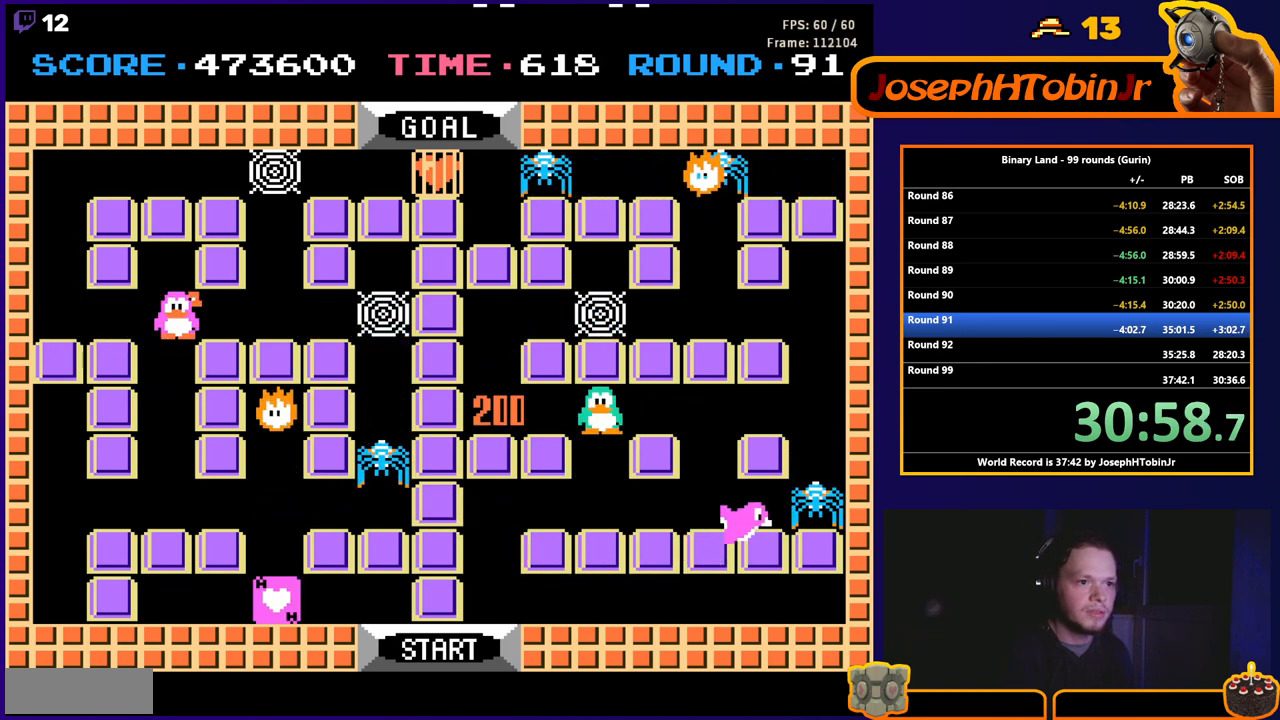
{"buttons": ["DPAD_LEFT"], "events": [[50, "DPAD_LEFT", "down"], [100, "A", "up"]]}
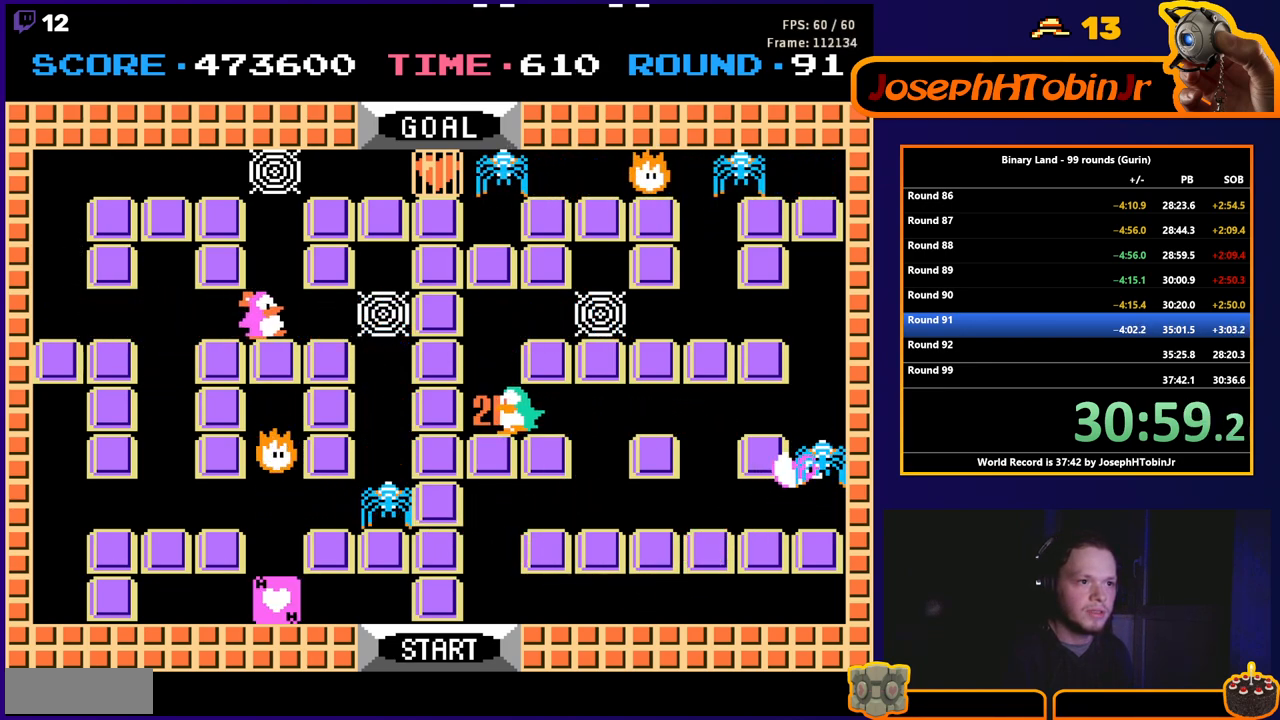
{"buttons": ["DPAD_UP"], "events": [[167, "A", "down"], [217, "DPAD_LEFT", "up"], [250, "A", "up"], [283, "DPAD_RIGHT", "down"], [417, "DPAD_RIGHT", "up"], [417, "DPAD_UP", "down"]]}
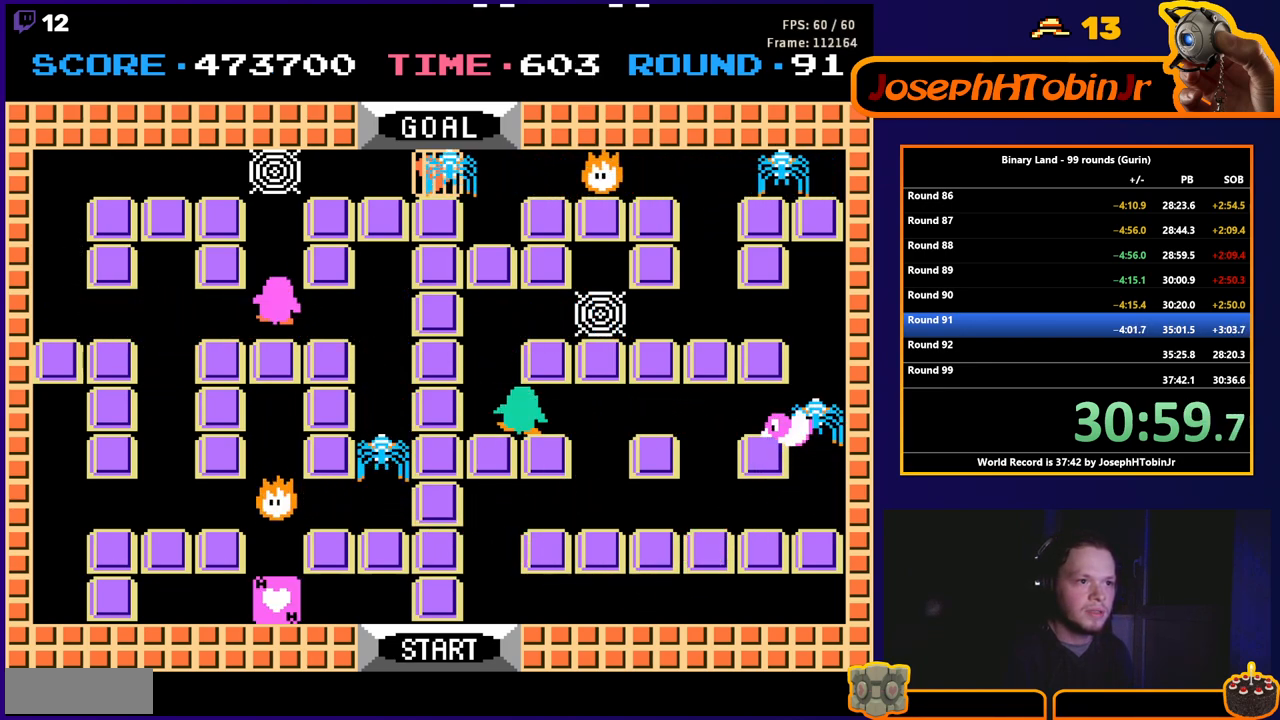
{"buttons": ["DPAD_DOWN"], "events": [[233, "A", "down"], [300, "DPAD_UP", "up"], [317, "A", "up"], [450, "DPAD_DOWN", "down"]]}
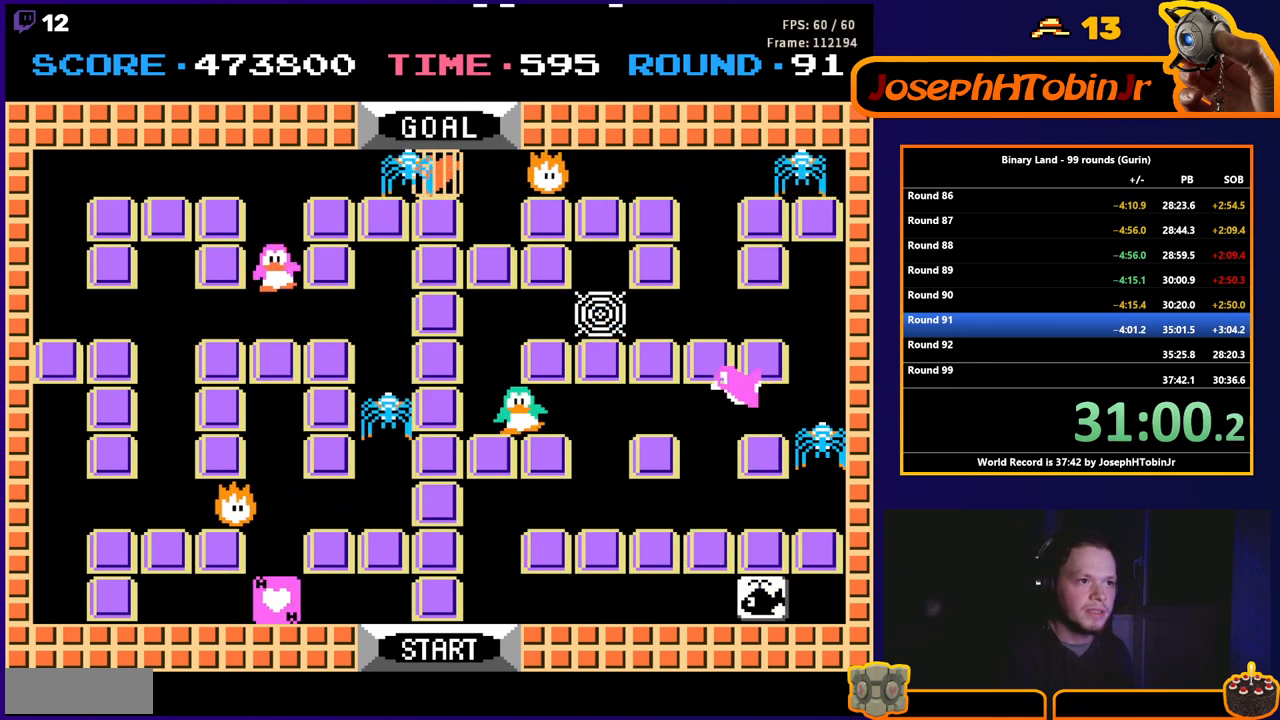
{"buttons": [], "events": [[183, "DPAD_DOWN", "up"], [217, "DPAD_RIGHT", "down"], [500, "DPAD_RIGHT", "up"]]}
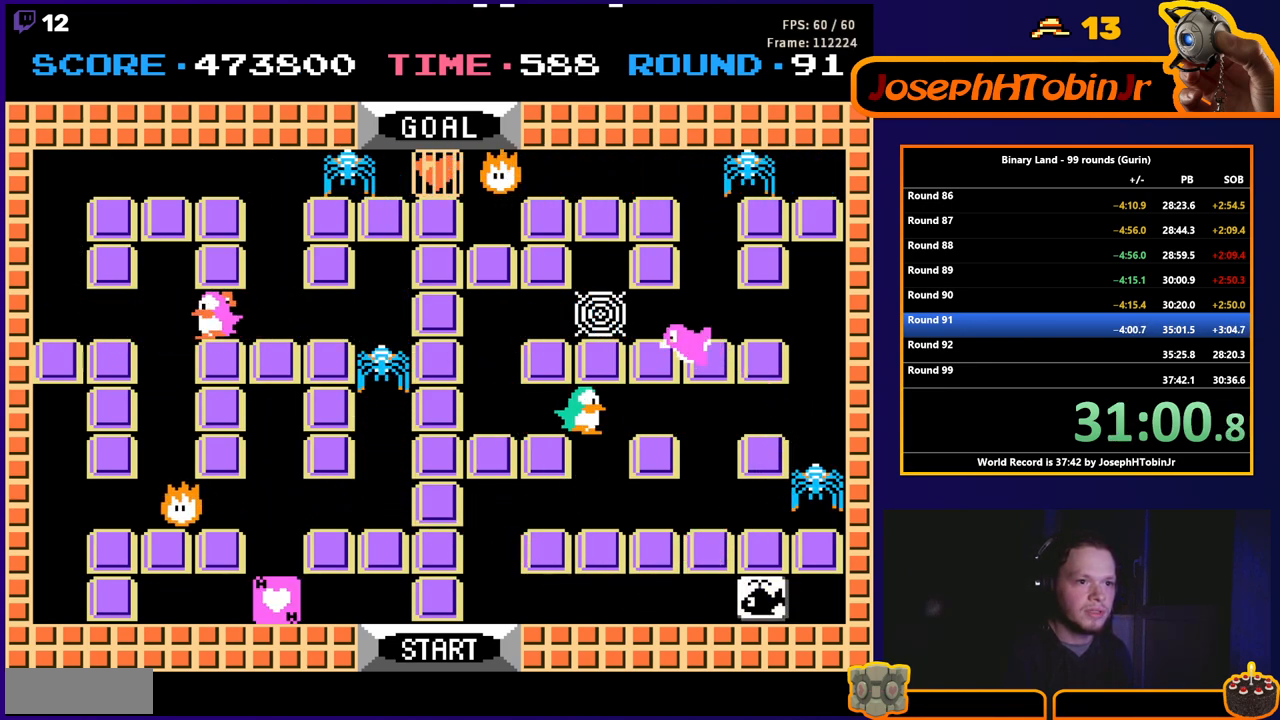
{"buttons": [], "events": [[17, "DPAD_DOWN", "down"], [167, "DPAD_DOWN", "up"], [350, "DPAD_UP", "down"], [467, "DPAD_UP", "up"]]}
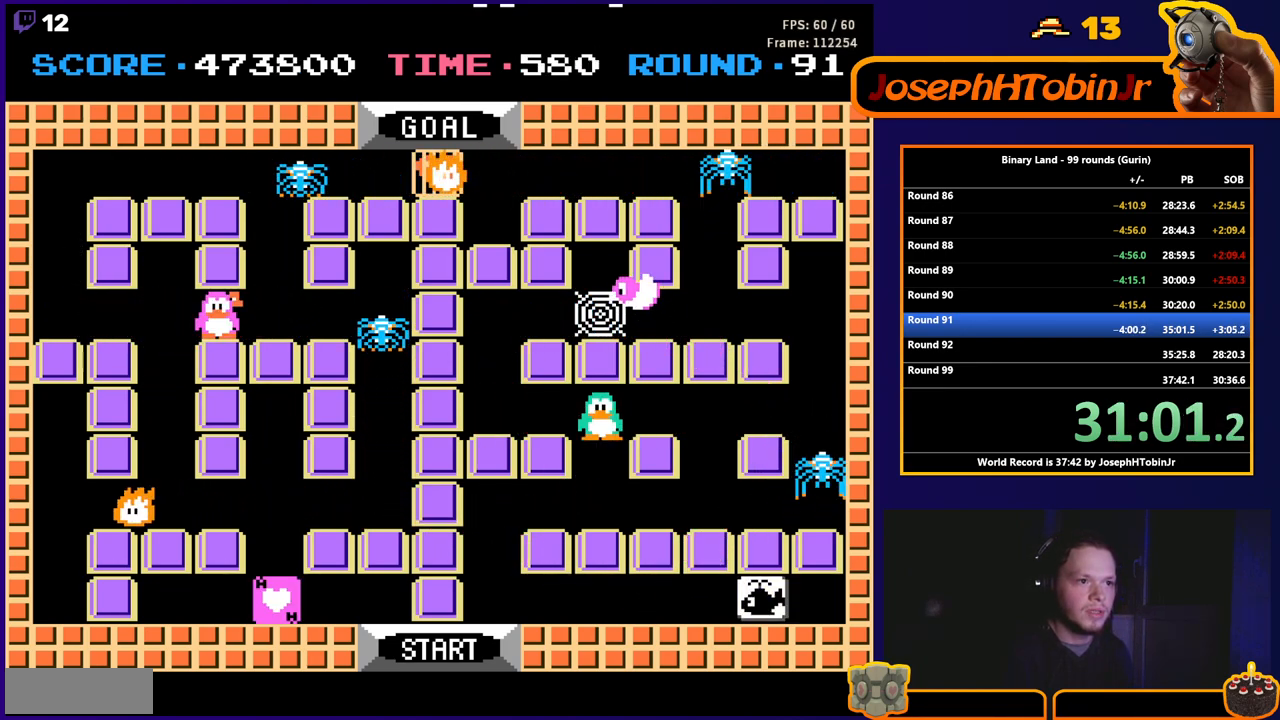
{"buttons": ["DPAD_RIGHT"], "events": [[83, "DPAD_RIGHT", "down"]]}
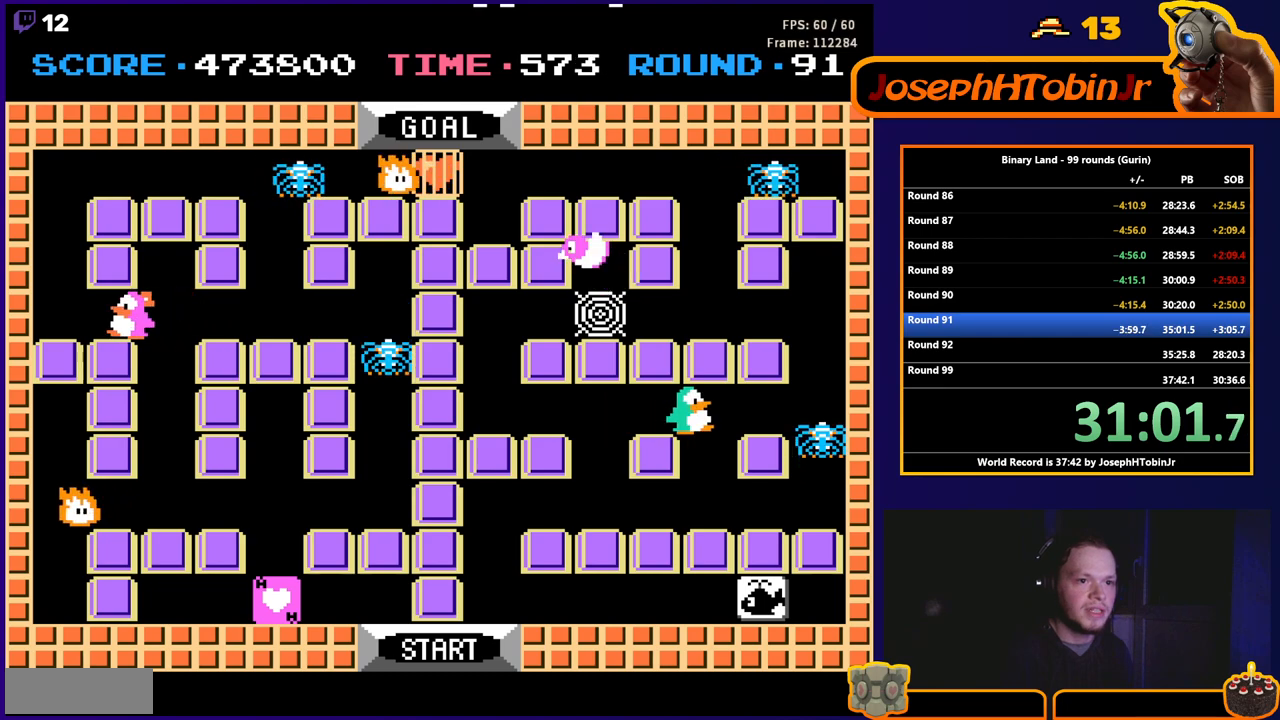
{"buttons": ["DPAD_RIGHT"], "events": [[200, "A", "down"], [283, "A", "up"]]}
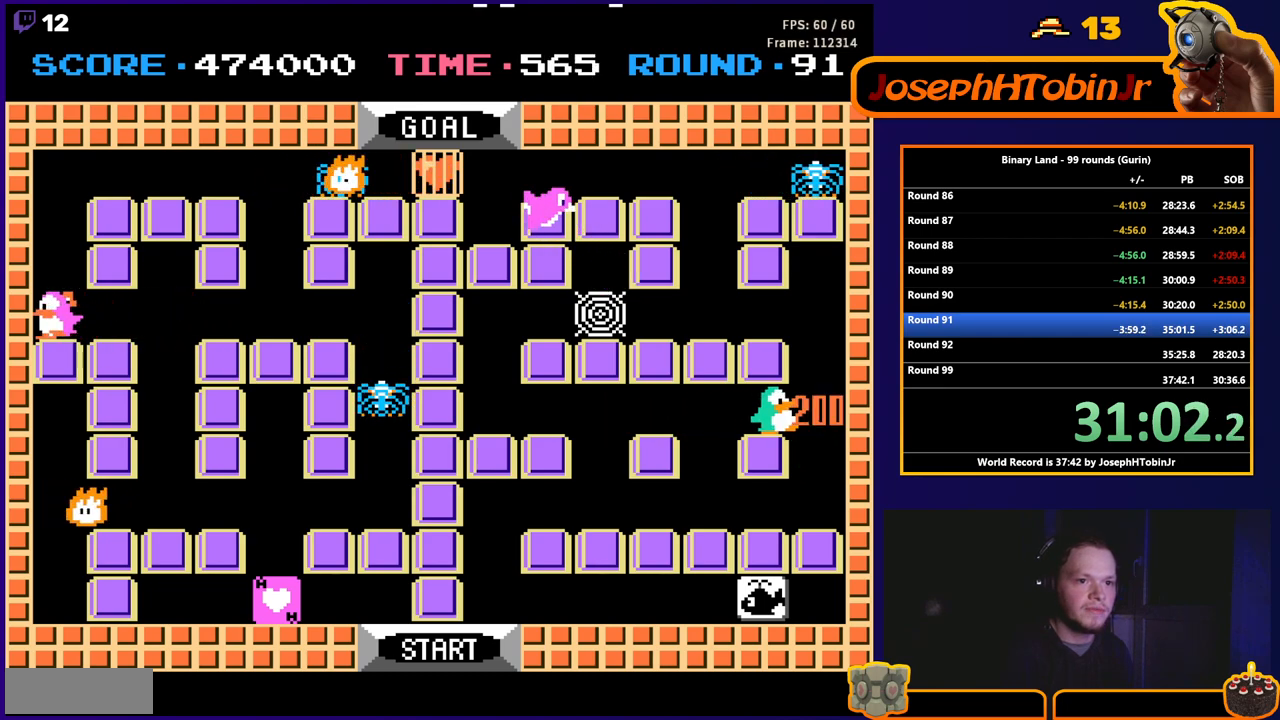
{"buttons": ["DPAD_UP"], "events": [[117, "DPAD_RIGHT", "up"], [117, "DPAD_UP", "down"]]}
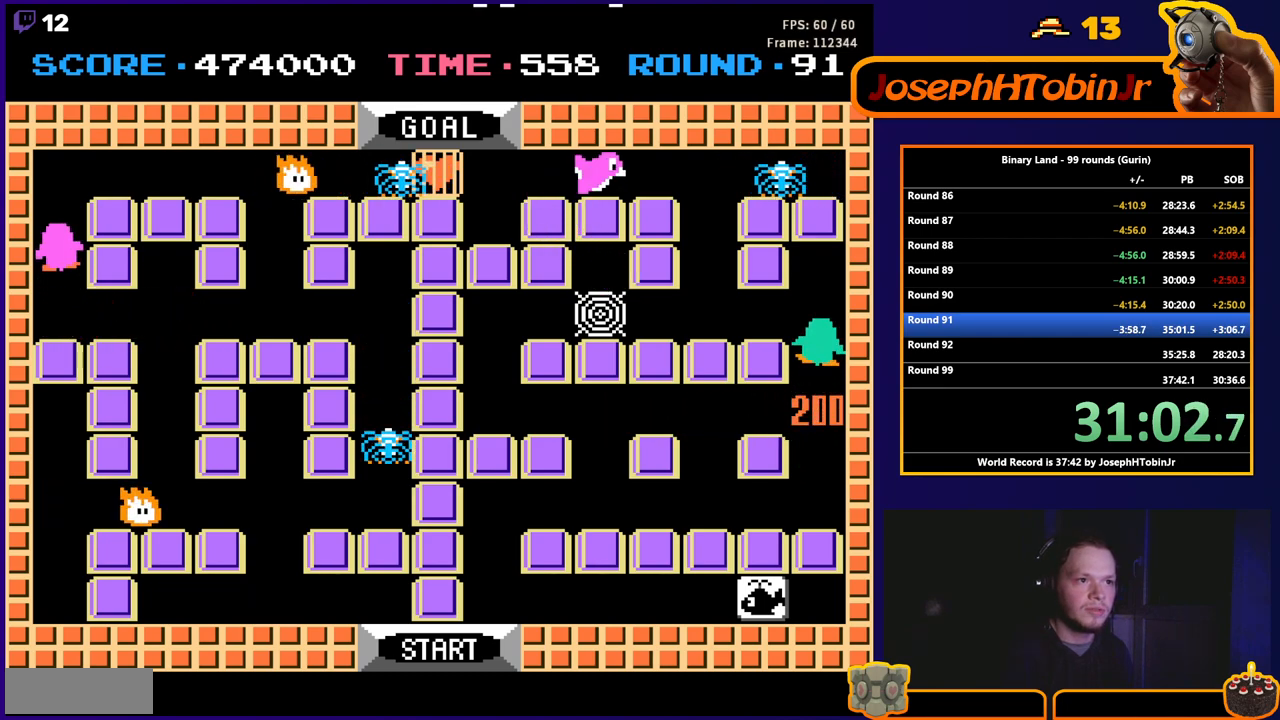
{"buttons": ["DPAD_LEFT"], "events": [[83, "DPAD_UP", "up"], [200, "DPAD_LEFT", "down"]]}